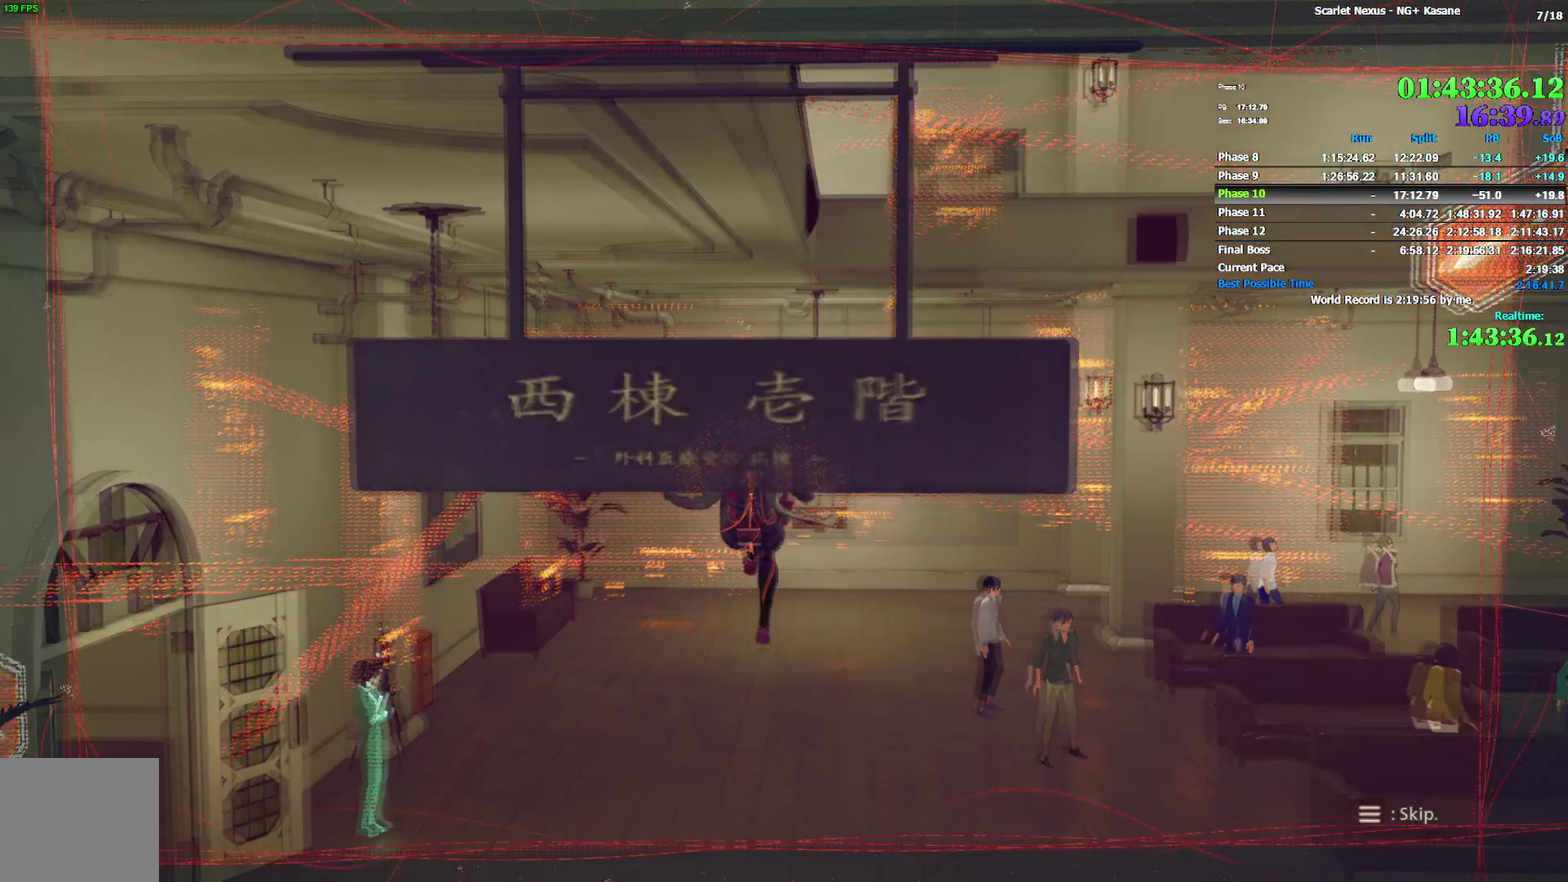
Gameplay with a controller (PlayStation layout); each line is a JSON object with the inputs held at the frame after it. "events" lists button and stick changes between this image and that frame as [ms after this image, input, new state], when the widget could be followed in between. Not read: L1 L2.
{"buttons": [], "left_stick": "center", "right_stick": "center"}
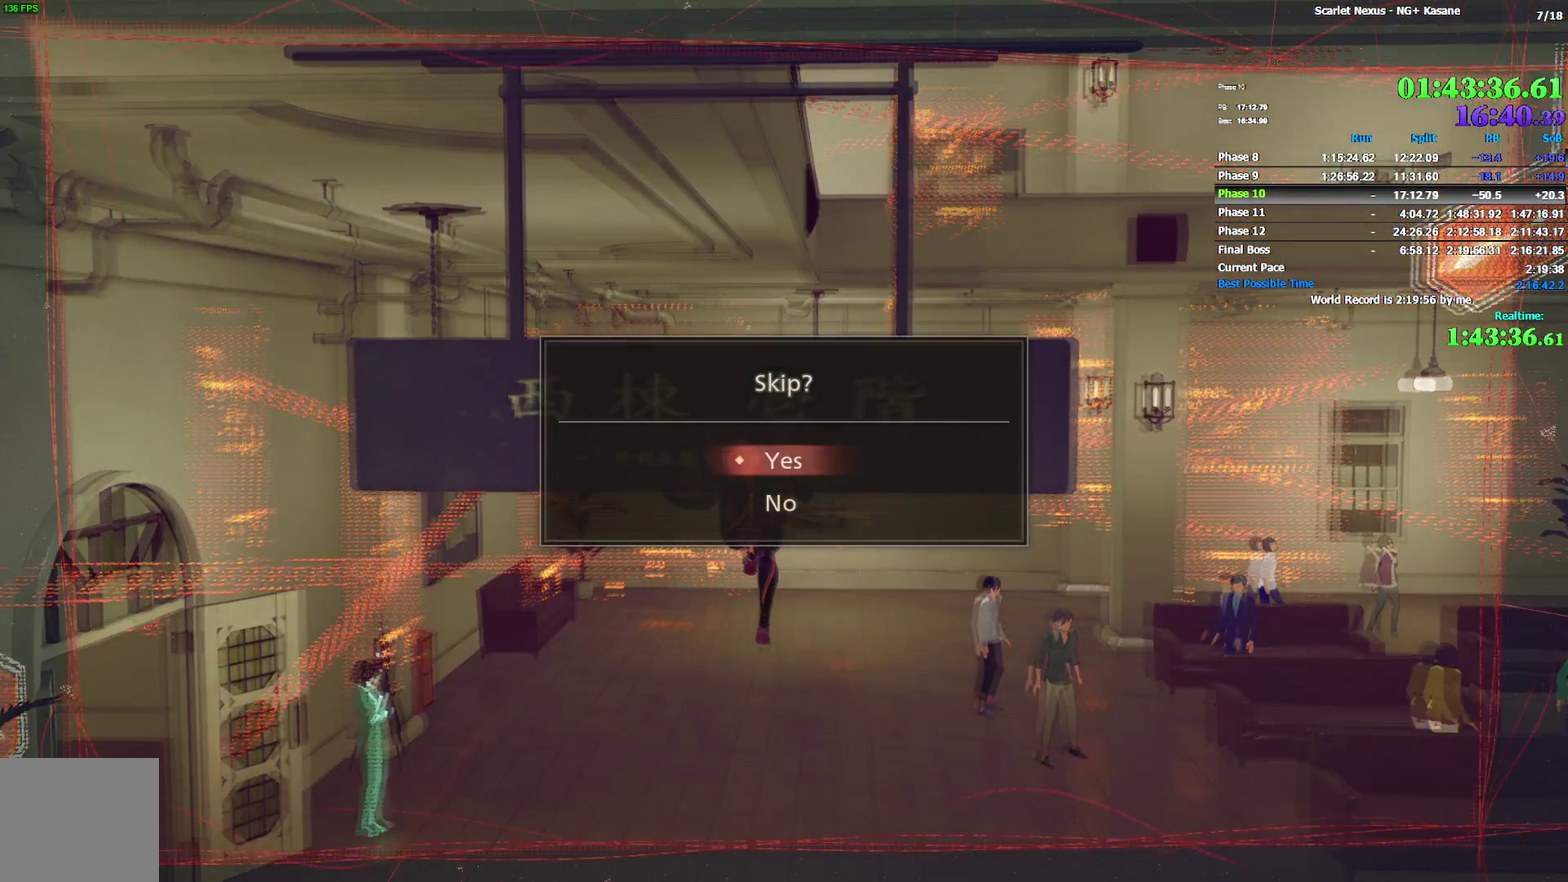
{"buttons": [], "left_stick": "center", "right_stick": "center", "events": [[50, "CROSS", "down"], [117, "CROSS", "up"], [167, "CROSS", "down"], [233, "CROSS", "up"]]}
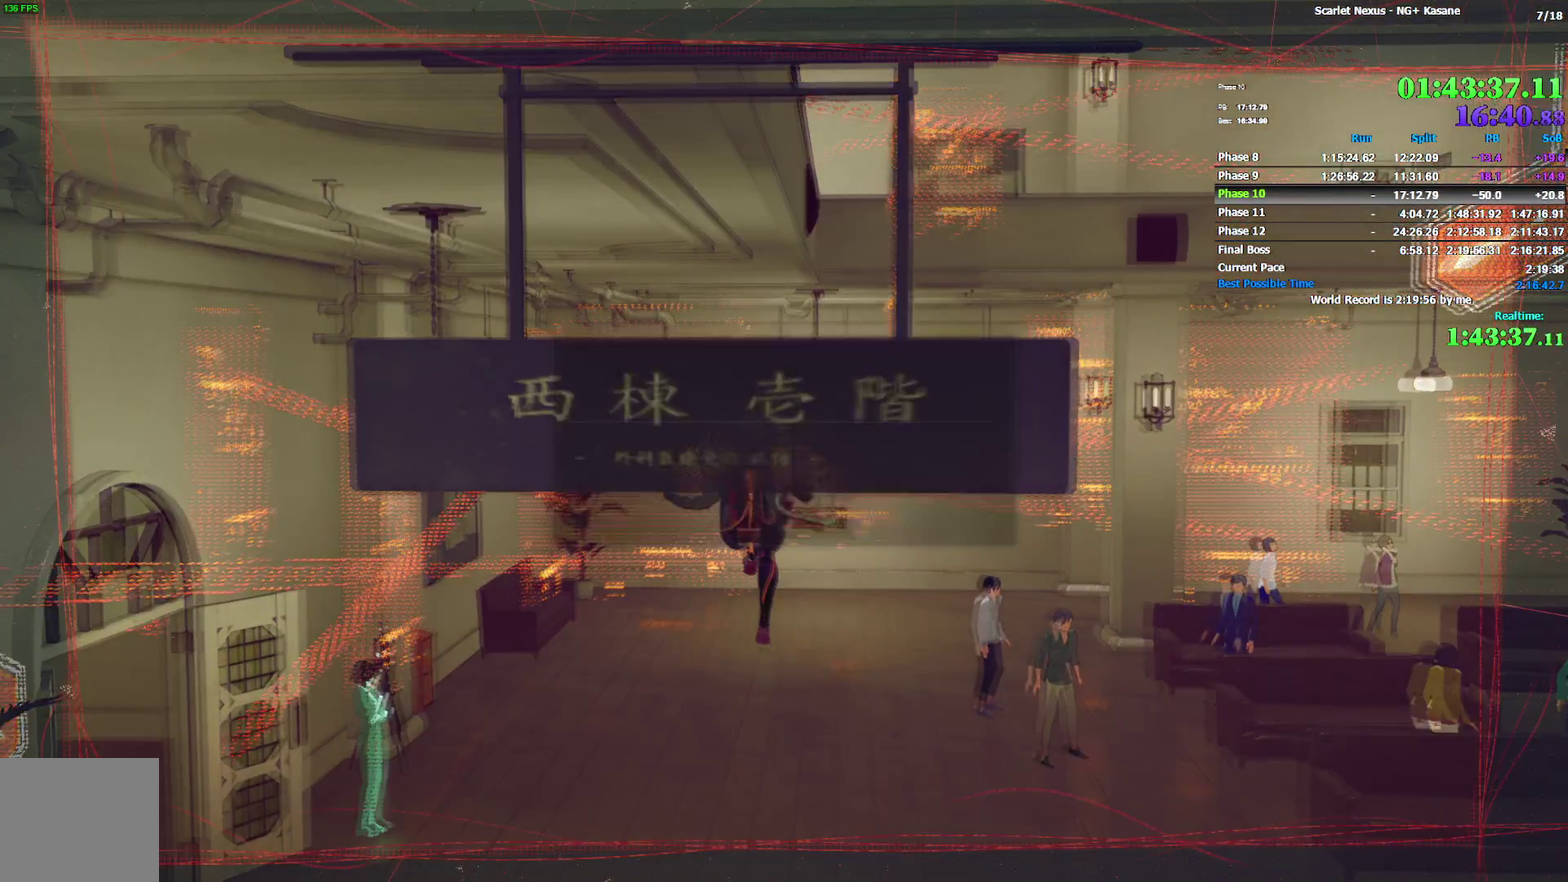
{"buttons": [], "left_stick": "center", "right_stick": "center", "events": []}
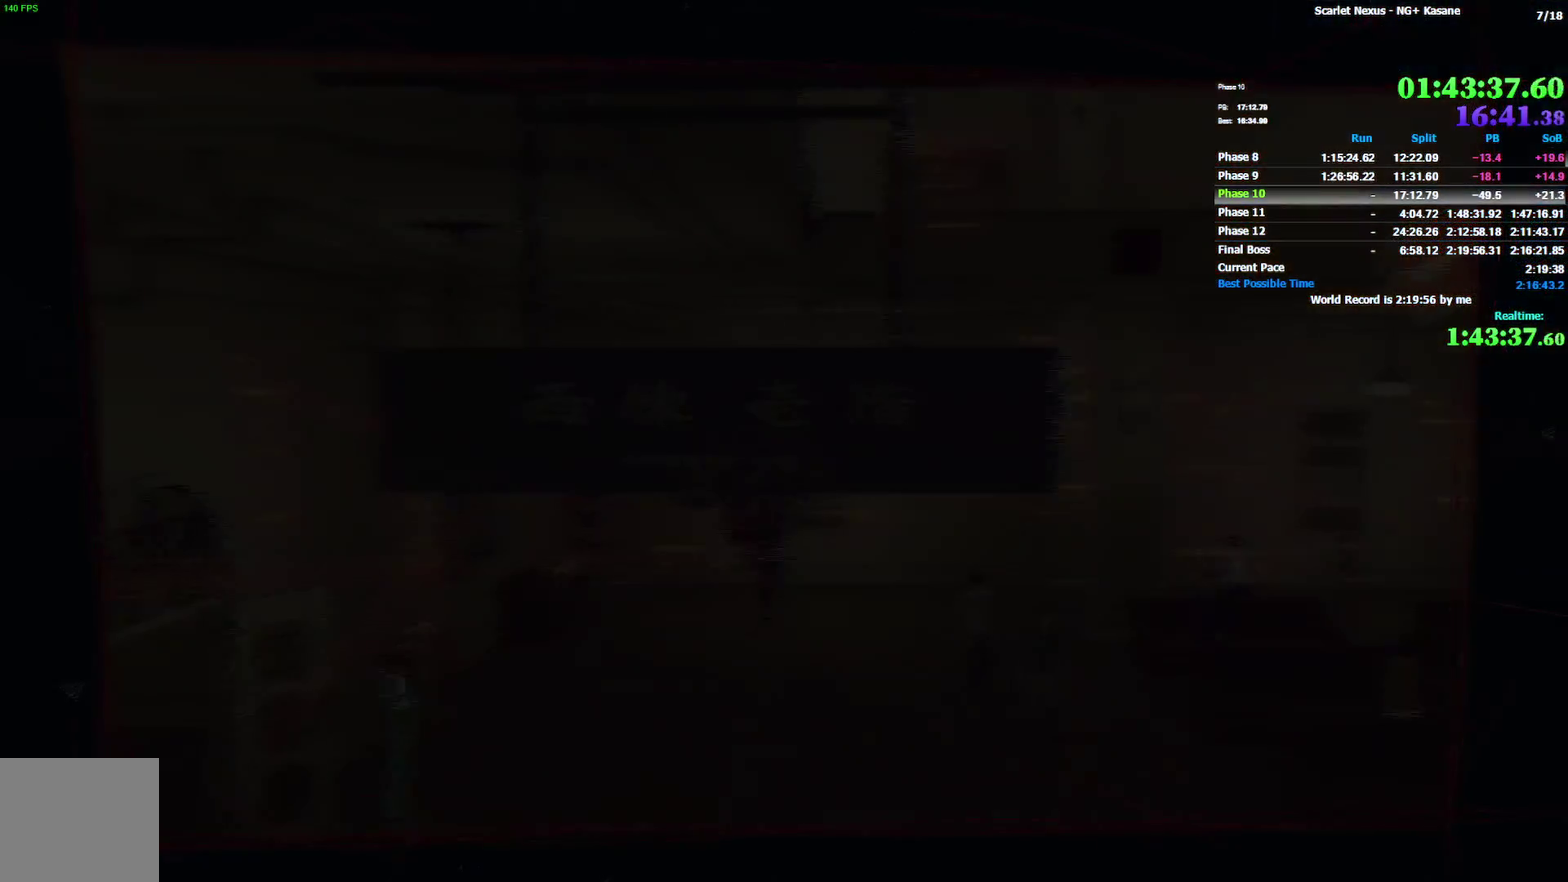
{"buttons": [], "left_stick": "center", "right_stick": "center", "events": []}
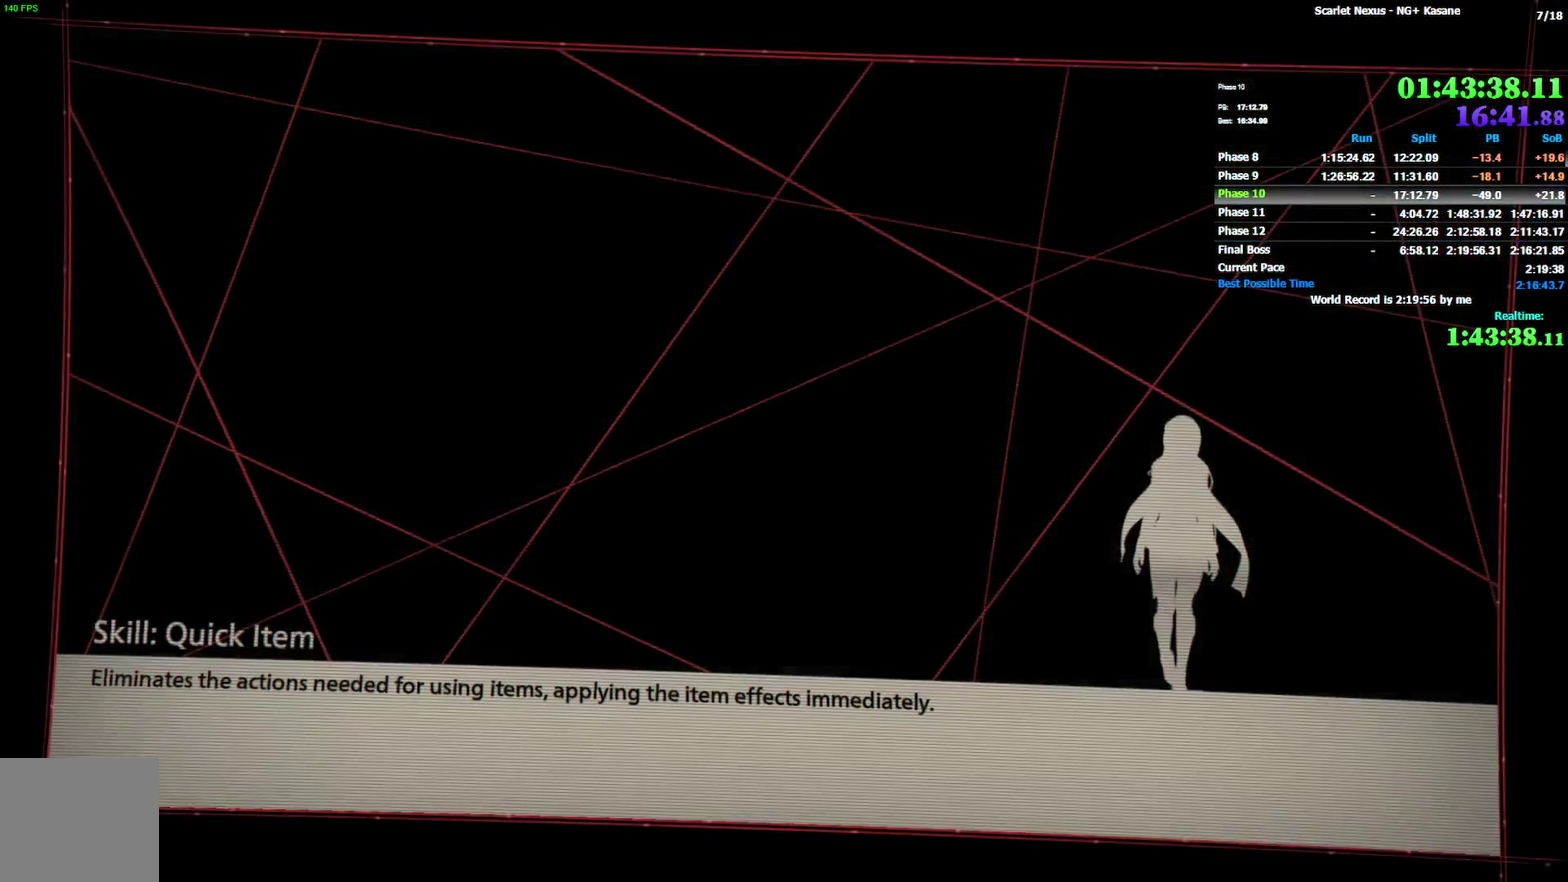
{"buttons": ["START"], "left_stick": "center", "right_stick": "center", "events": [[450, "START", "down"]]}
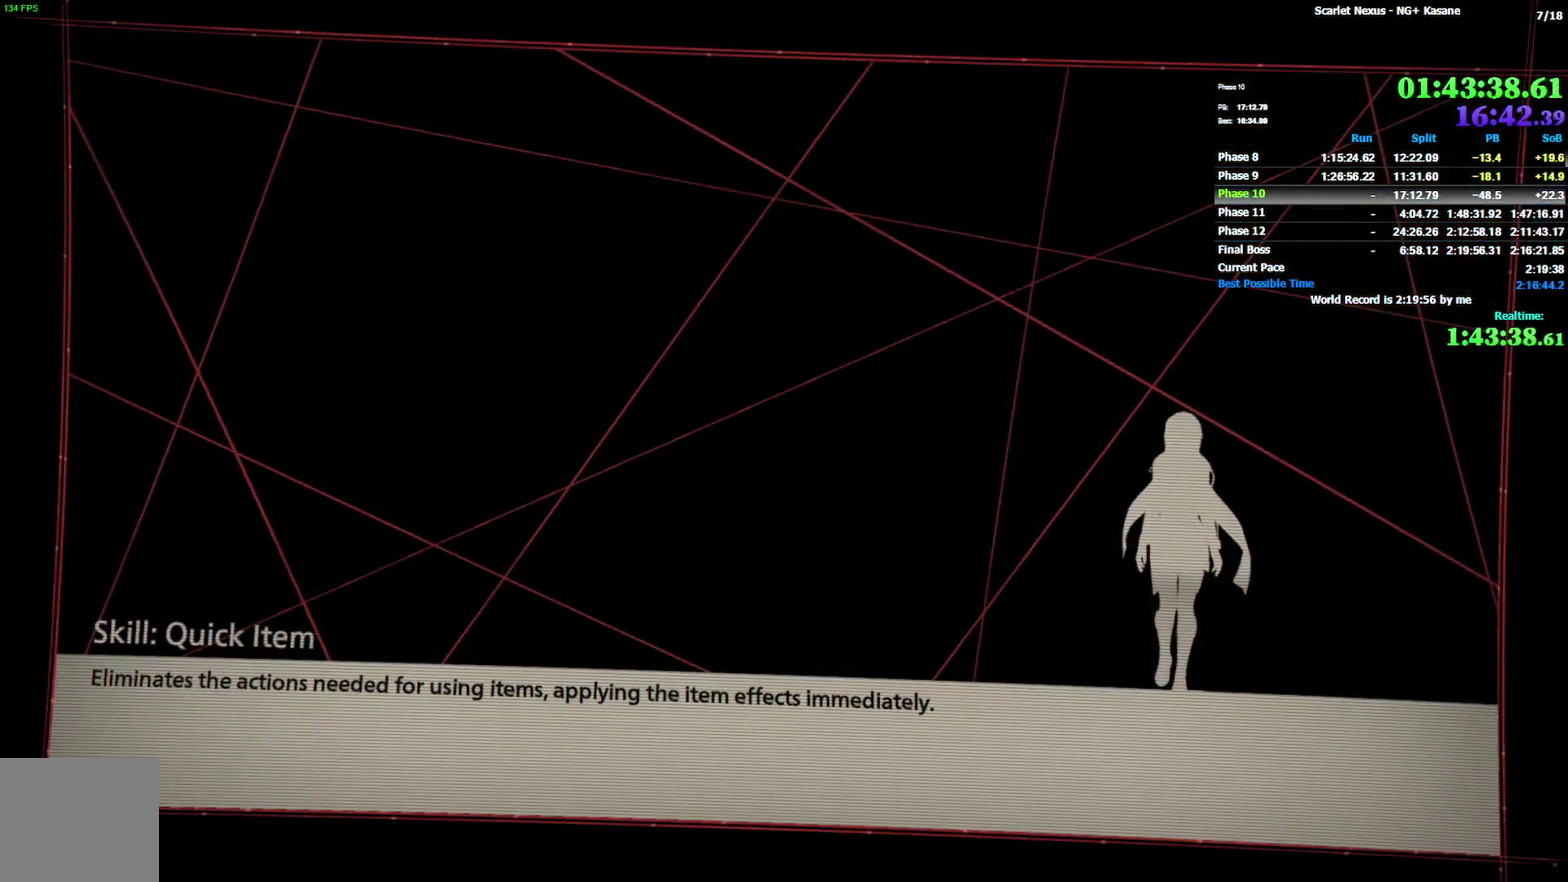
{"buttons": ["START"], "left_stick": "center", "right_stick": "center", "events": [[67, "START", "up"], [150, "START", "down"], [250, "START", "up"], [317, "START", "down"], [433, "START", "up"], [483, "START", "down"]]}
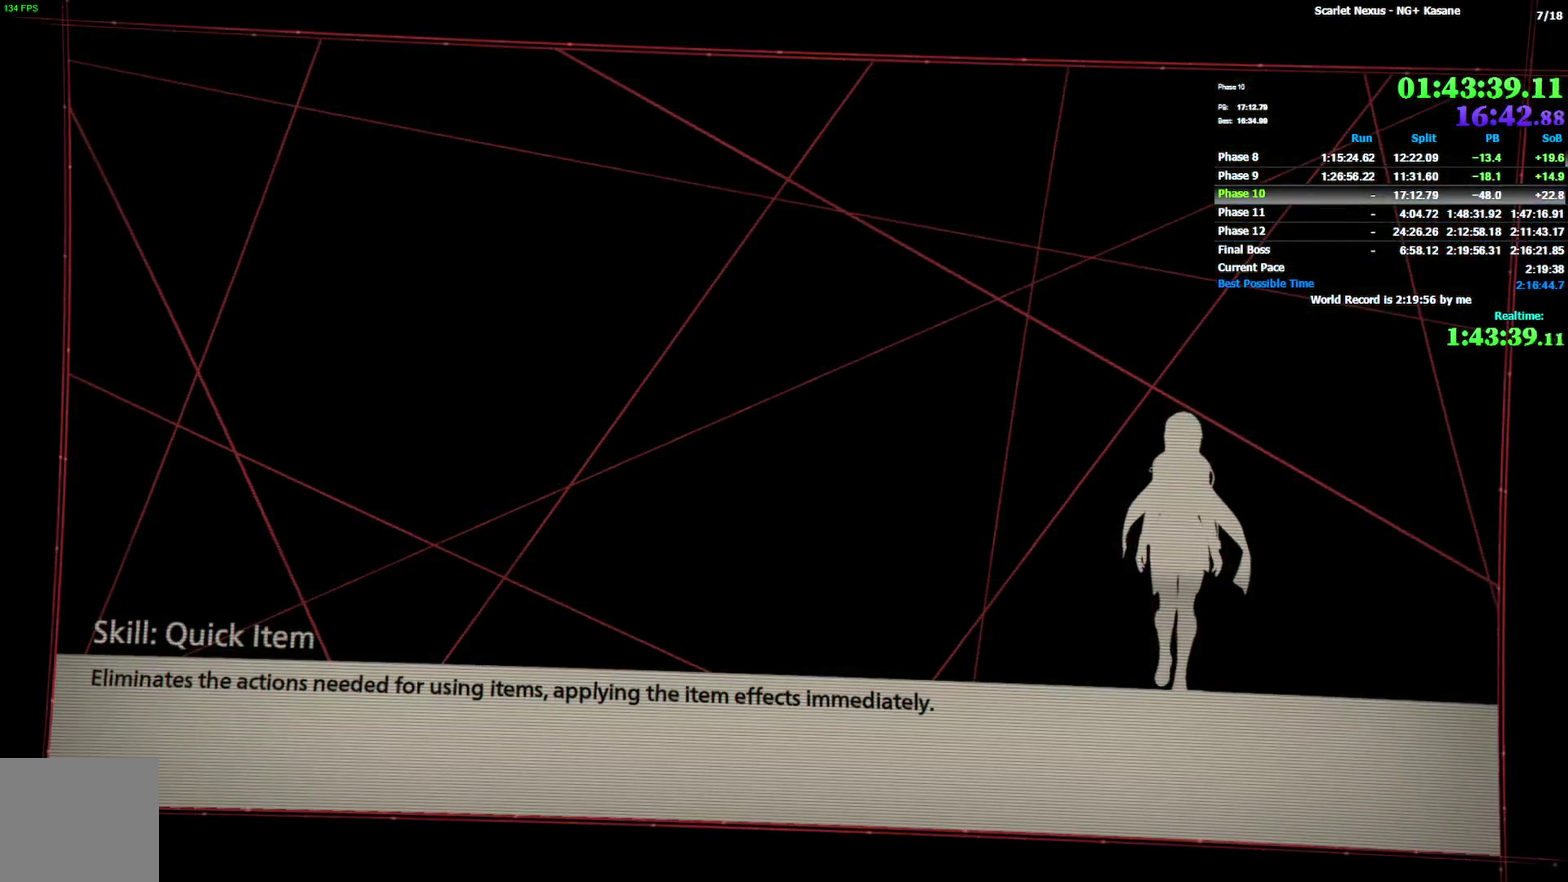
{"buttons": [], "left_stick": "center", "right_stick": "center", "events": [[83, "START", "up"], [167, "START", "down"], [250, "START", "up"], [333, "START", "down"], [450, "START", "up"]]}
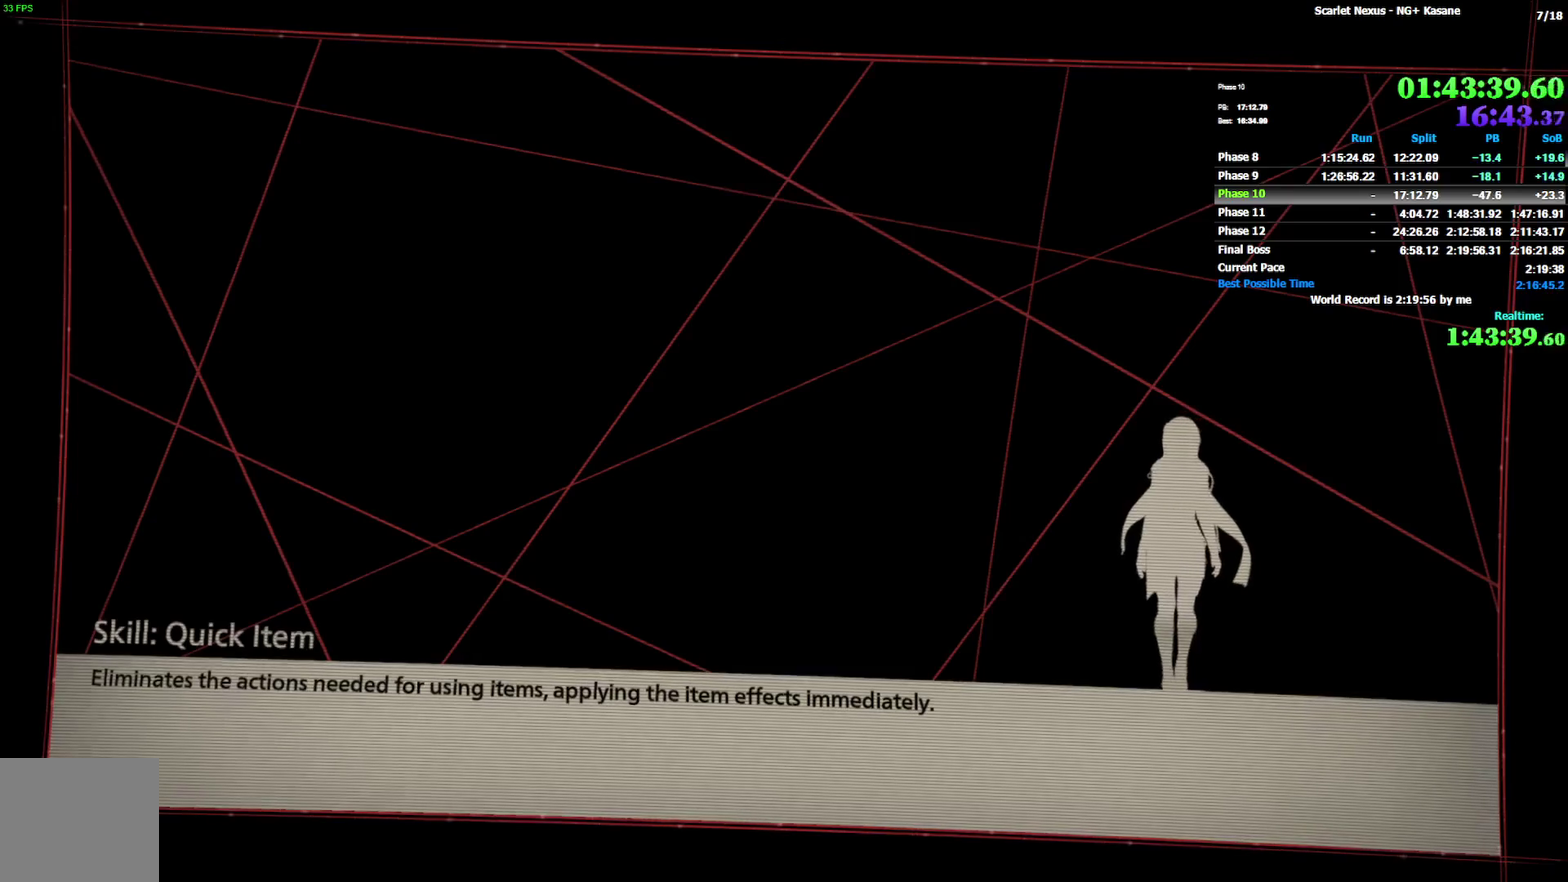
{"buttons": [], "left_stick": "center", "right_stick": "center", "events": [[17, "START", "down"], [117, "START", "up"], [217, "START", "down"], [333, "START", "up"], [383, "START", "down"], [483, "START", "up"]]}
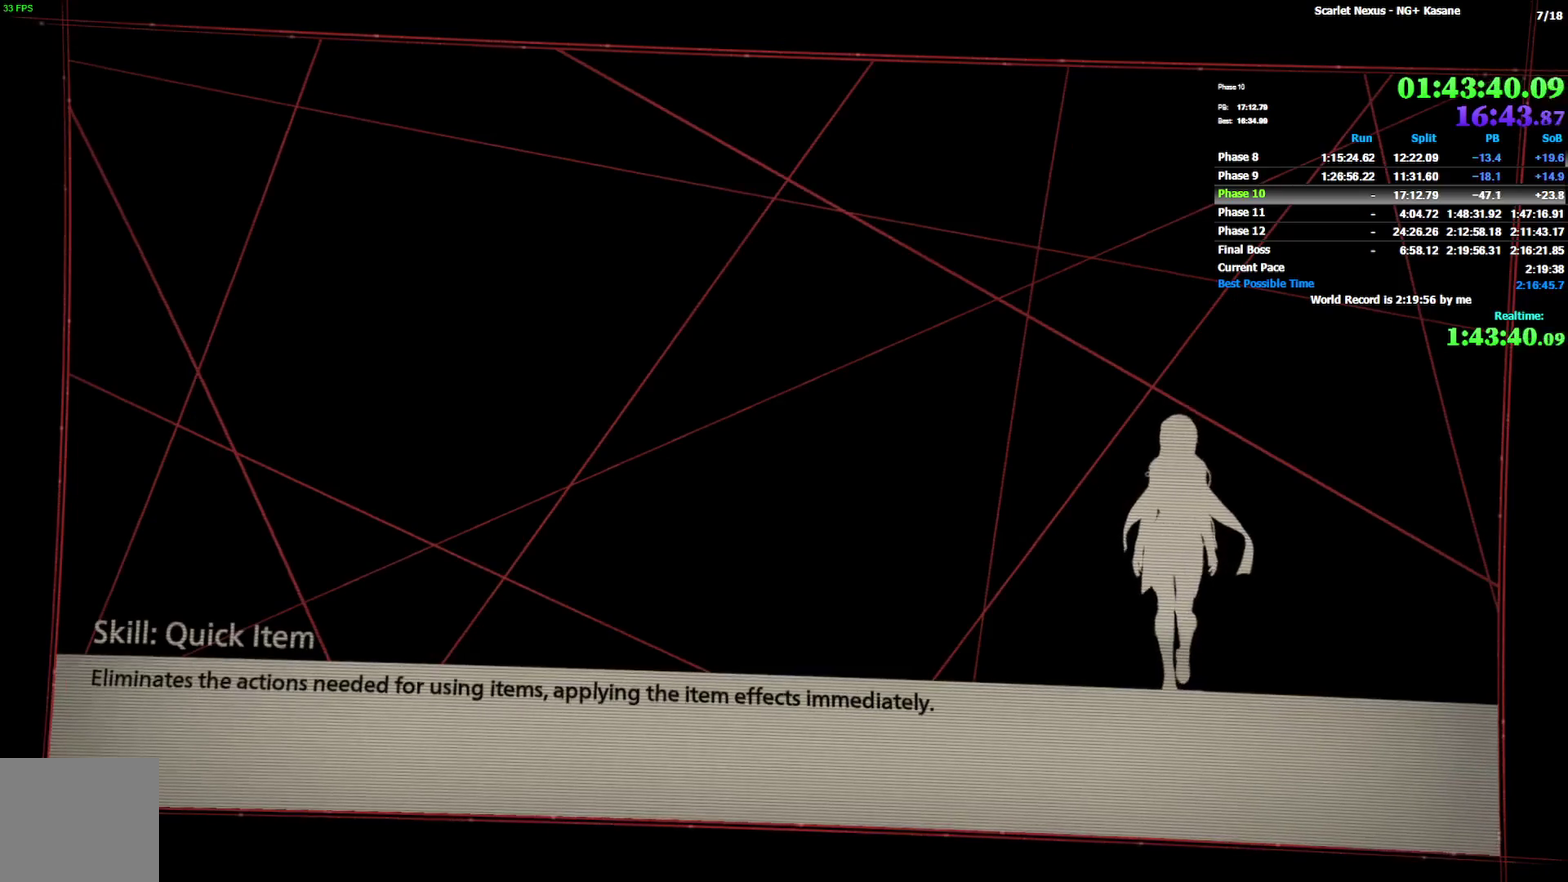
{"buttons": ["START"], "left_stick": "center", "right_stick": "center", "events": [[50, "START", "down"], [150, "START", "up"], [250, "START", "down"], [367, "START", "up"], [433, "START", "down"]]}
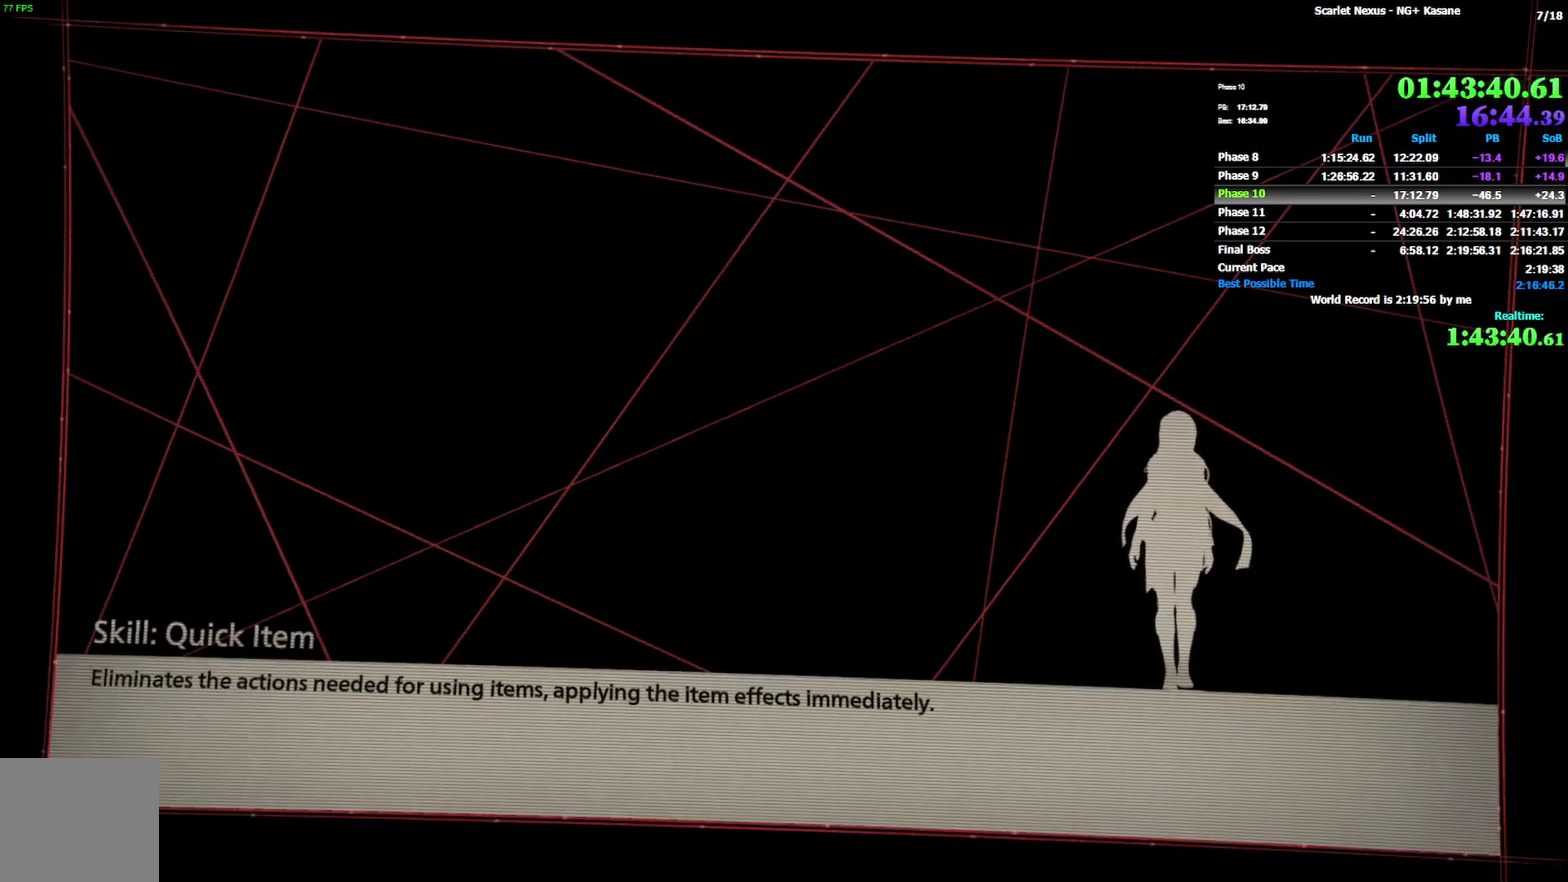
{"buttons": ["START"], "left_stick": "center", "right_stick": "center", "events": [[33, "START", "up"], [150, "START", "down"], [267, "START", "up"], [483, "START", "down"]]}
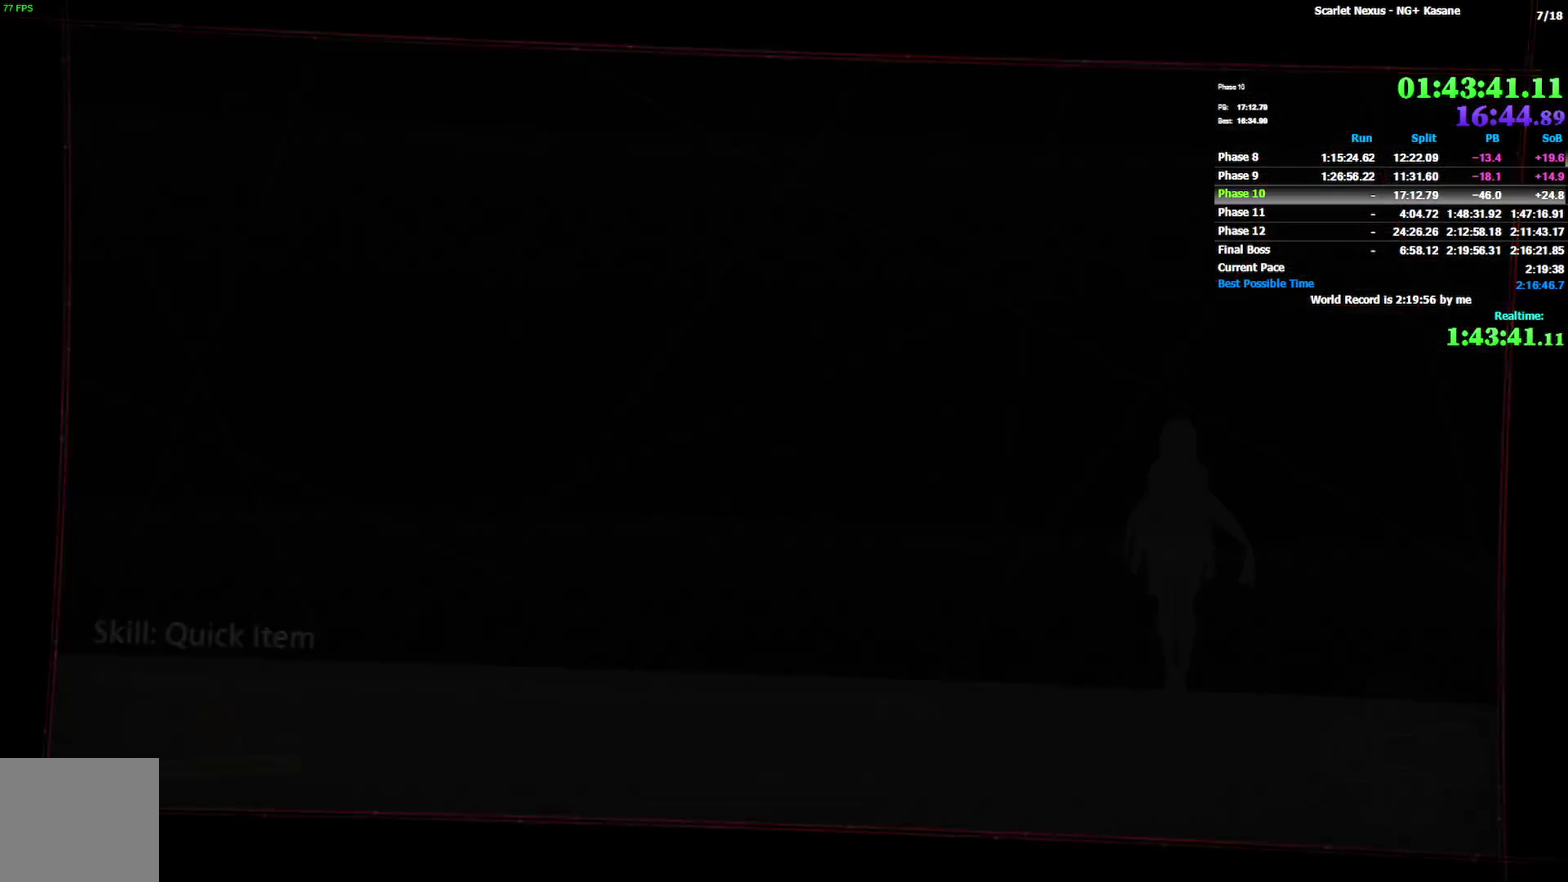
{"buttons": ["CROSS"], "left_stick": "center", "right_stick": "center", "events": [[83, "START", "up"], [200, "START", "down"], [283, "START", "up"], [400, "DPAD_DOWN", "down"], [500, "CROSS", "down"], [500, "DPAD_DOWN", "up"]]}
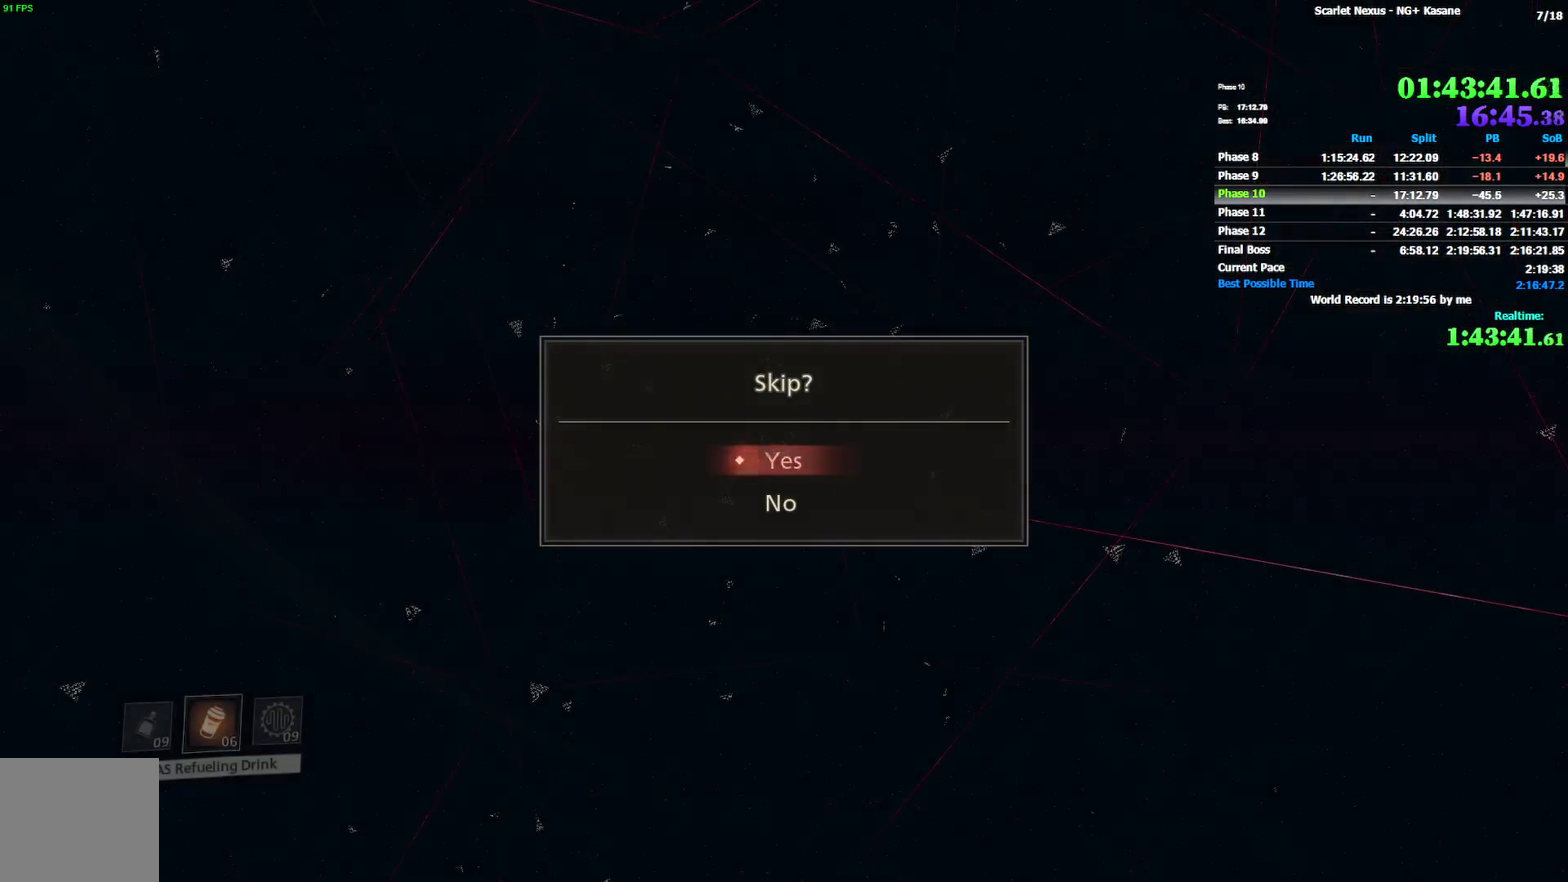
{"buttons": [], "left_stick": "center", "right_stick": "center", "events": [[67, "CROSS", "up"], [117, "CROSS", "down"], [200, "CROSS", "up"], [250, "CROSS", "down"], [333, "CROSS", "up"]]}
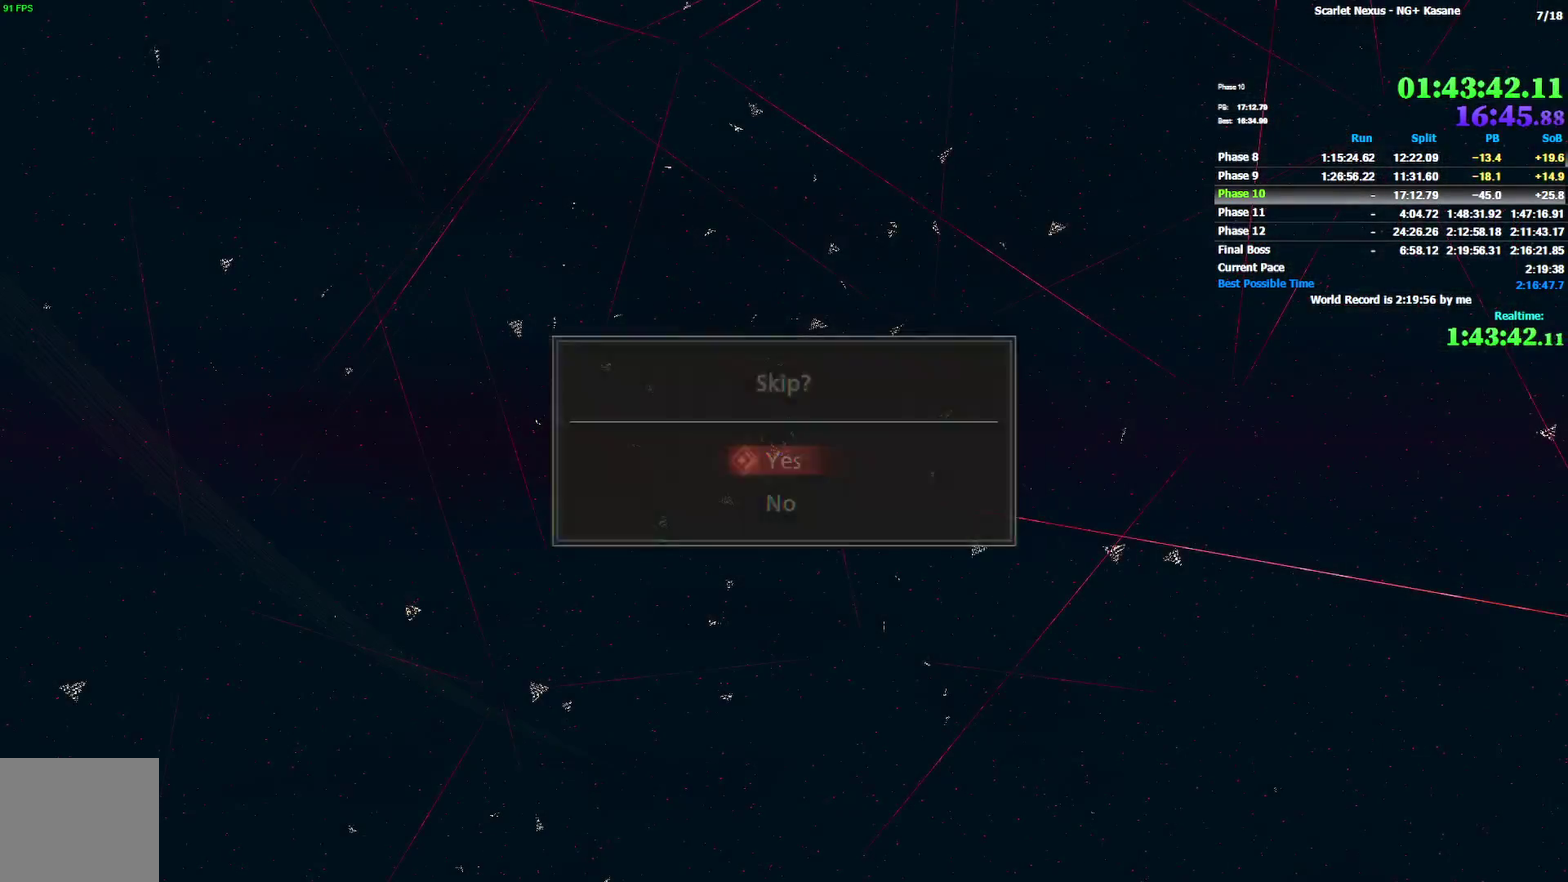
{"buttons": ["START"], "left_stick": "center", "right_stick": "center", "events": [[167, "START", "down"], [267, "START", "up"], [350, "START", "down"], [400, "START", "up"], [483, "START", "down"]]}
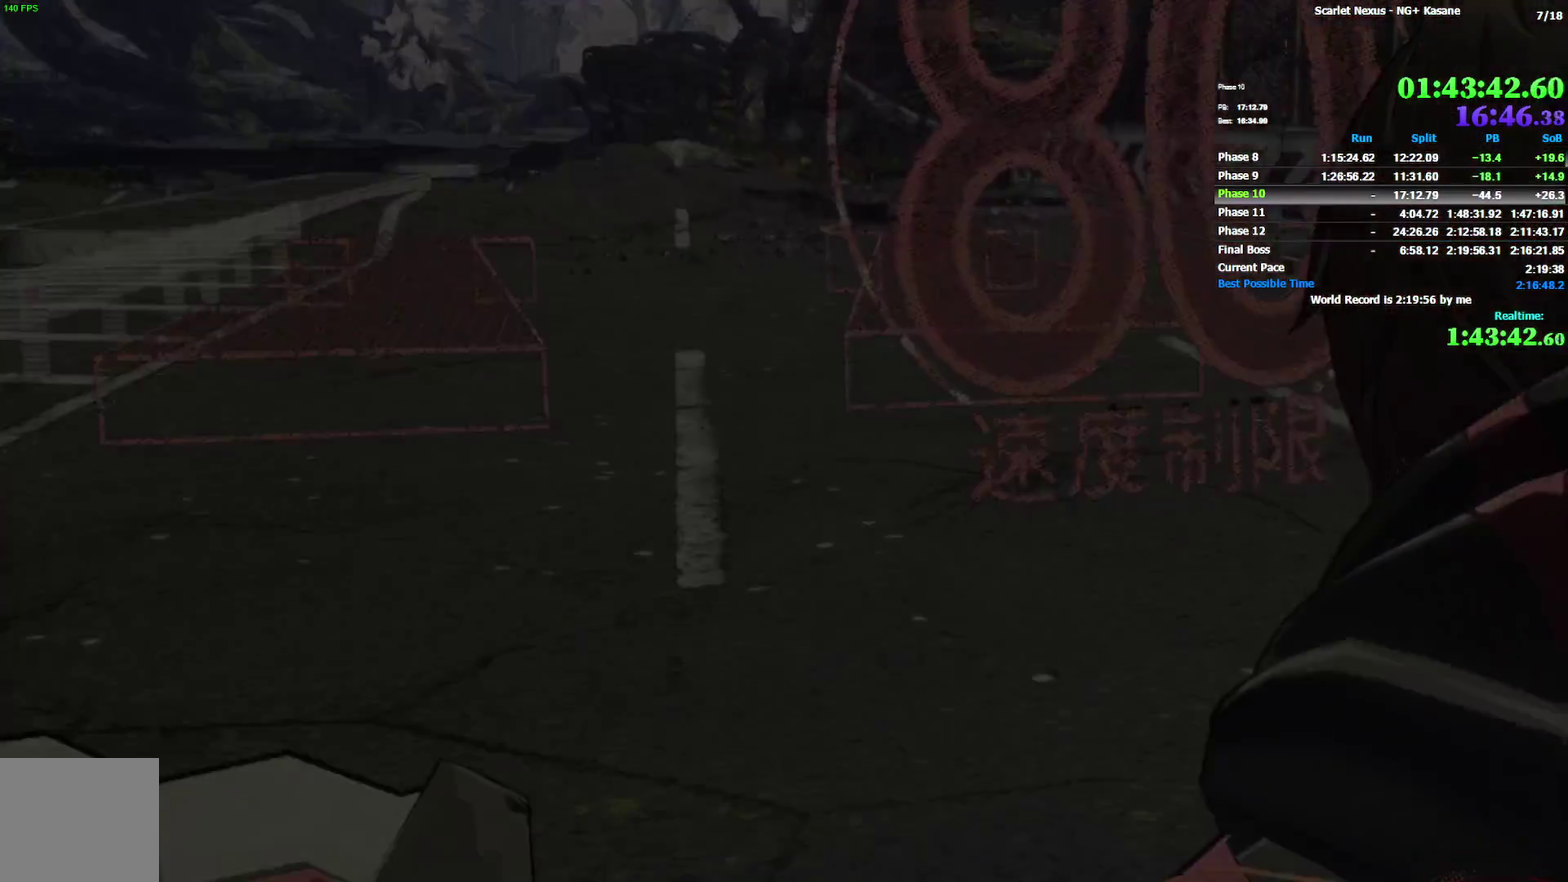
{"buttons": [], "left_stick": "center", "right_stick": "center", "events": [[67, "START", "up"], [167, "START", "down"], [233, "START", "up"], [317, "START", "down"], [400, "START", "up"]]}
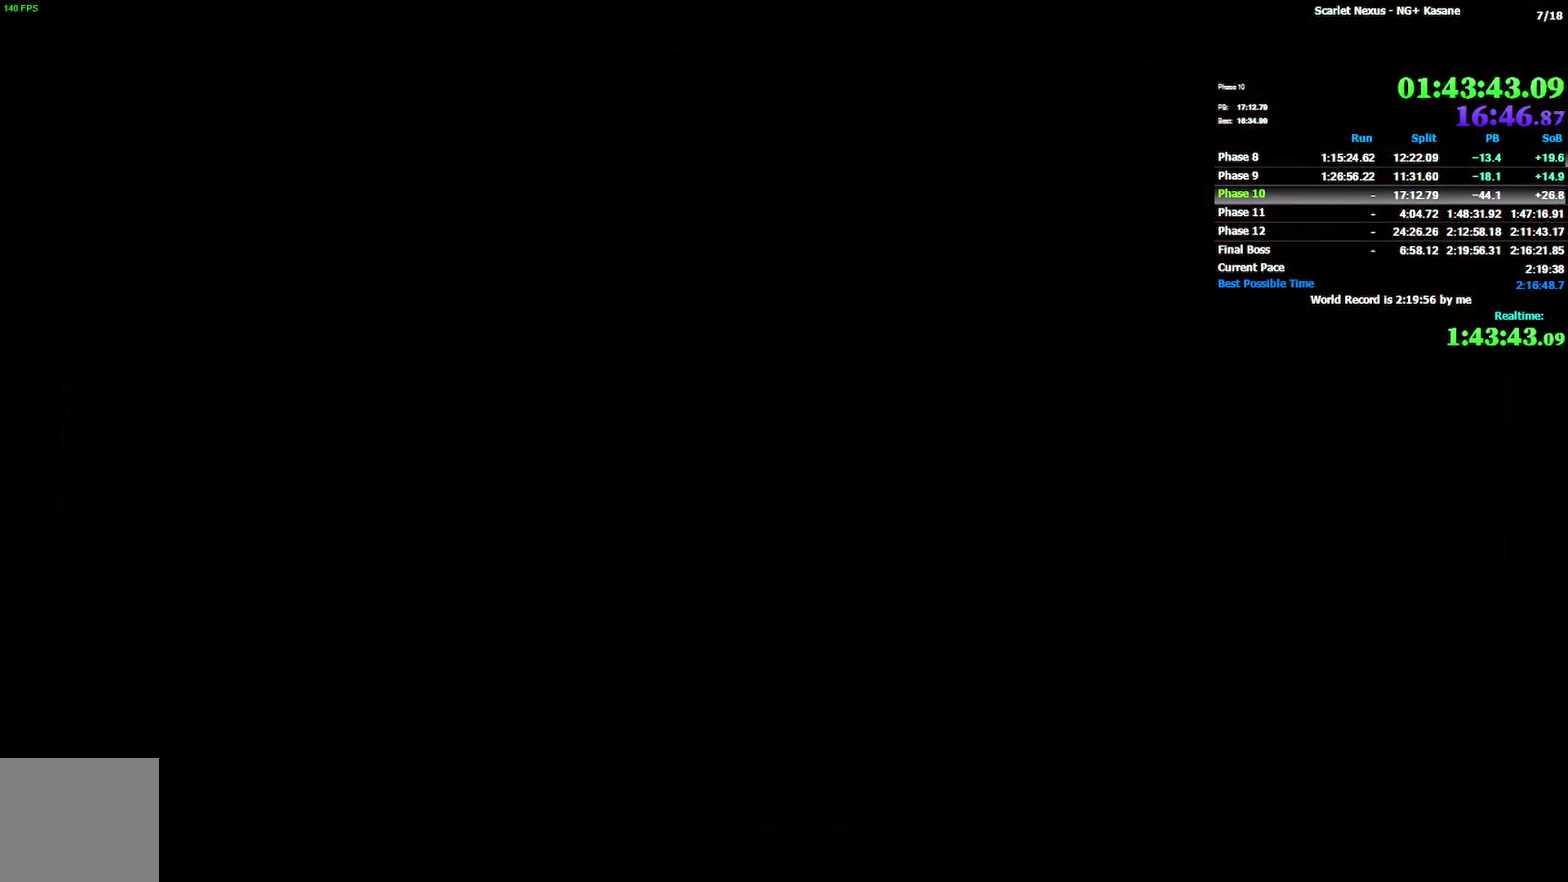
{"buttons": [], "left_stick": "center", "right_stick": "center", "events": [[33, "START", "down"], [117, "START", "up"], [233, "START", "down"], [317, "START", "up"], [367, "START", "down"], [450, "START", "up"]]}
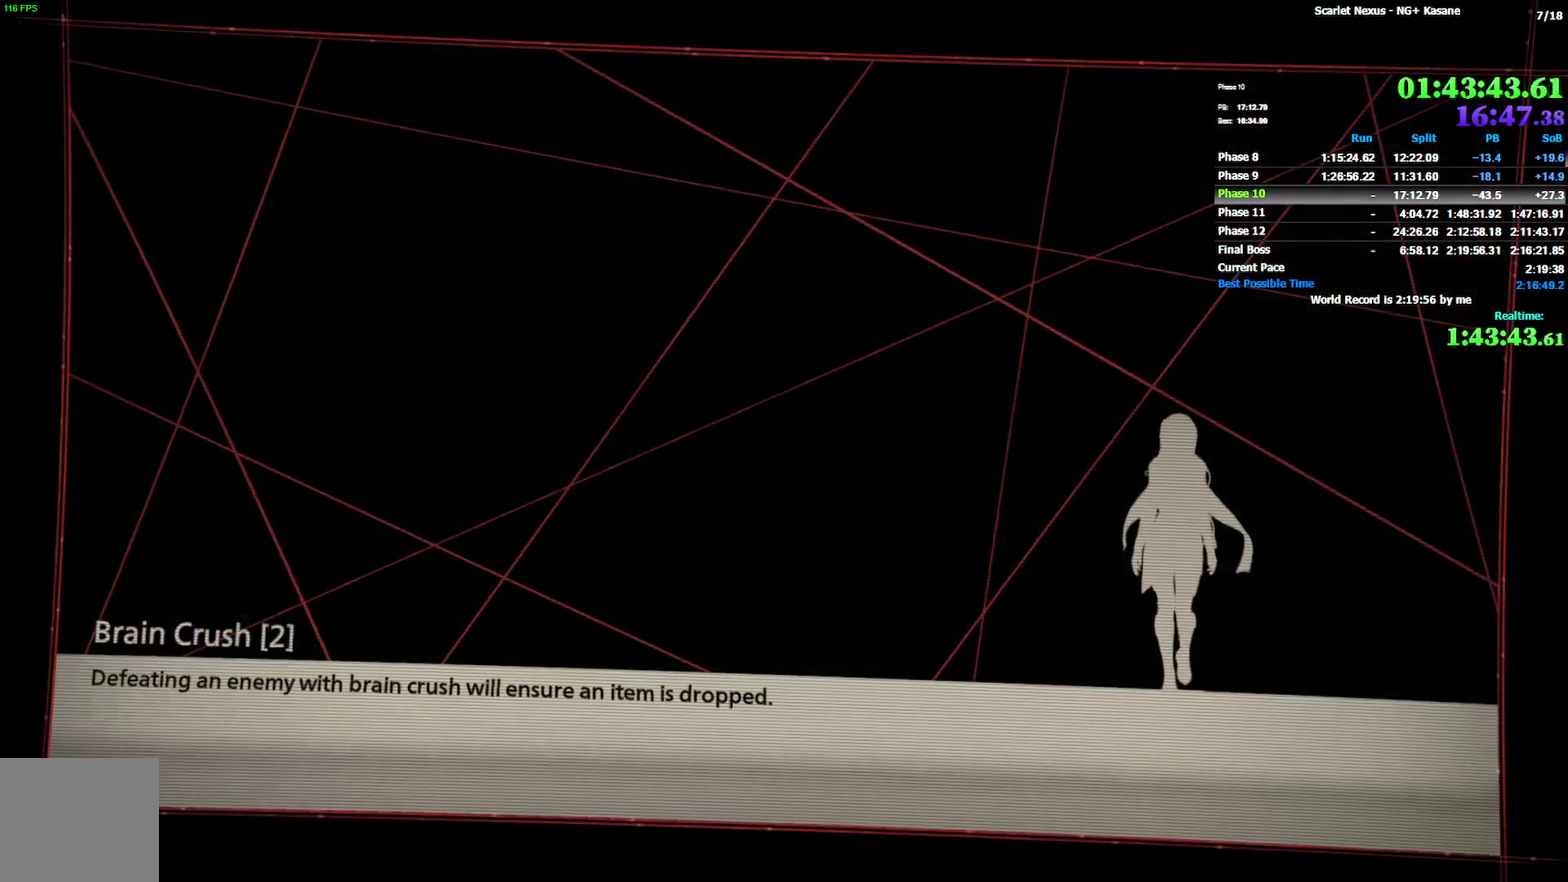
{"buttons": [], "left_stick": "center", "right_stick": "center", "events": [[50, "START", "down"], [117, "START", "up"], [183, "START", "down"], [283, "START", "up"], [367, "START", "down"], [467, "START", "up"]]}
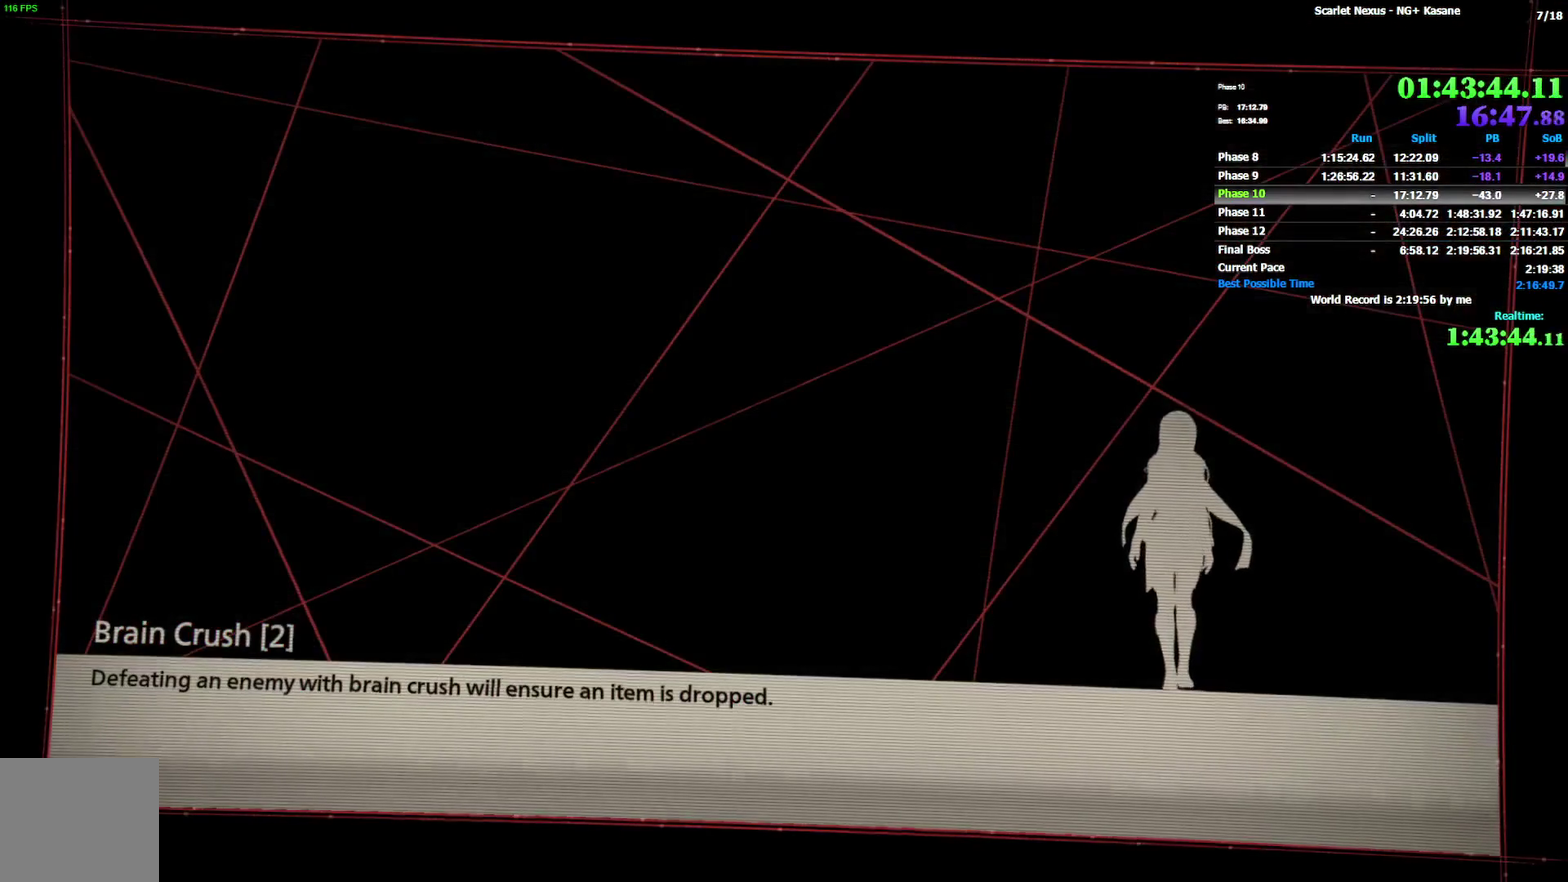
{"buttons": [], "left_stick": "center", "right_stick": "center", "events": [[33, "START", "down"], [133, "START", "up"], [217, "START", "down"], [333, "START", "up"], [400, "START", "down"], [500, "START", "up"]]}
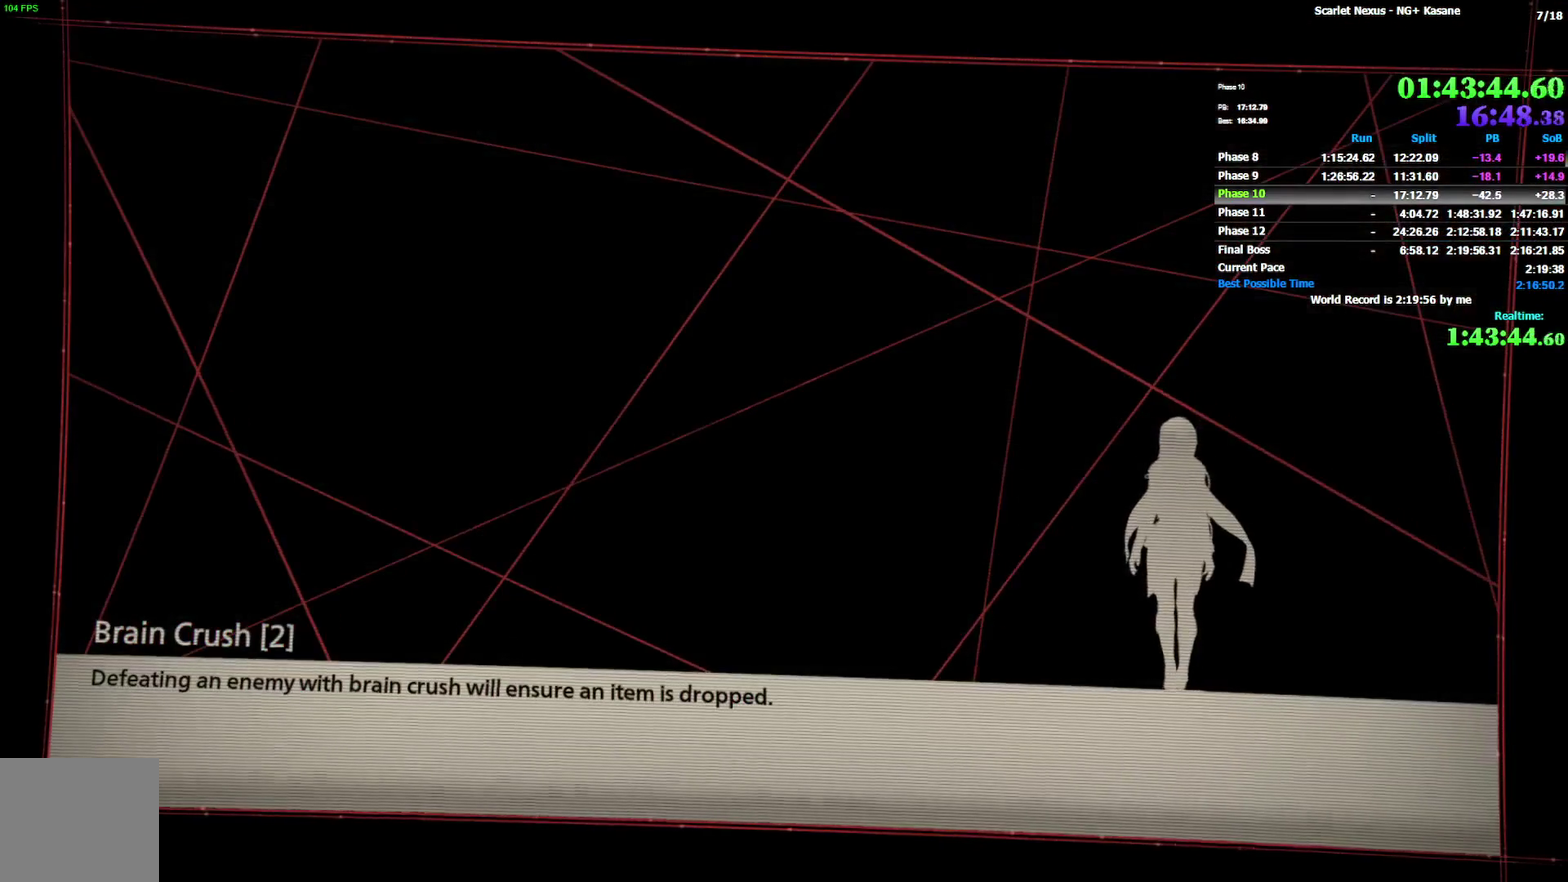
{"buttons": ["START"], "left_stick": "center", "right_stick": "center", "events": [[83, "START", "down"], [167, "START", "up"], [250, "START", "down"], [333, "START", "up"], [433, "START", "down"]]}